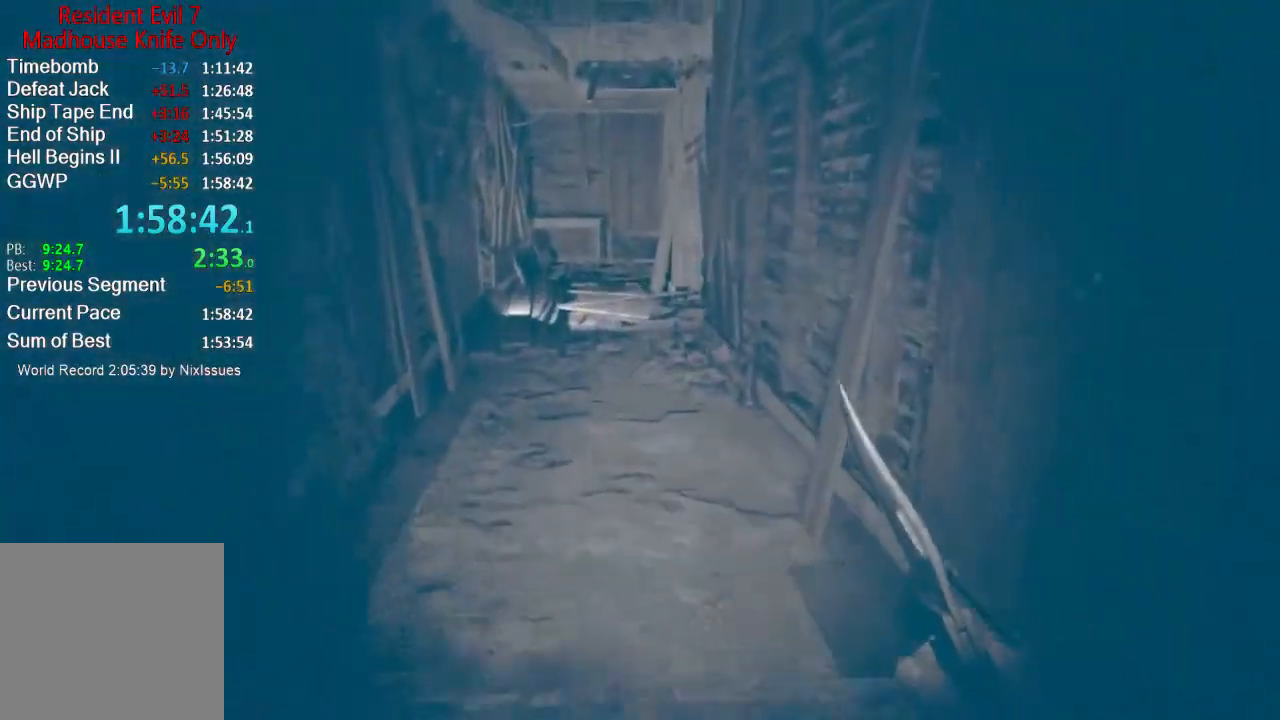
Gameplay with a controller (Xbox layout); each line is a JSON object with the inputs held at the frame after it. "events" lists button and stick changes between this image and that frame as [ms after this image, input, new state], when the widget could be followed in between.
{"buttons": [], "left_stick": "up", "right_stick": "center", "events": []}
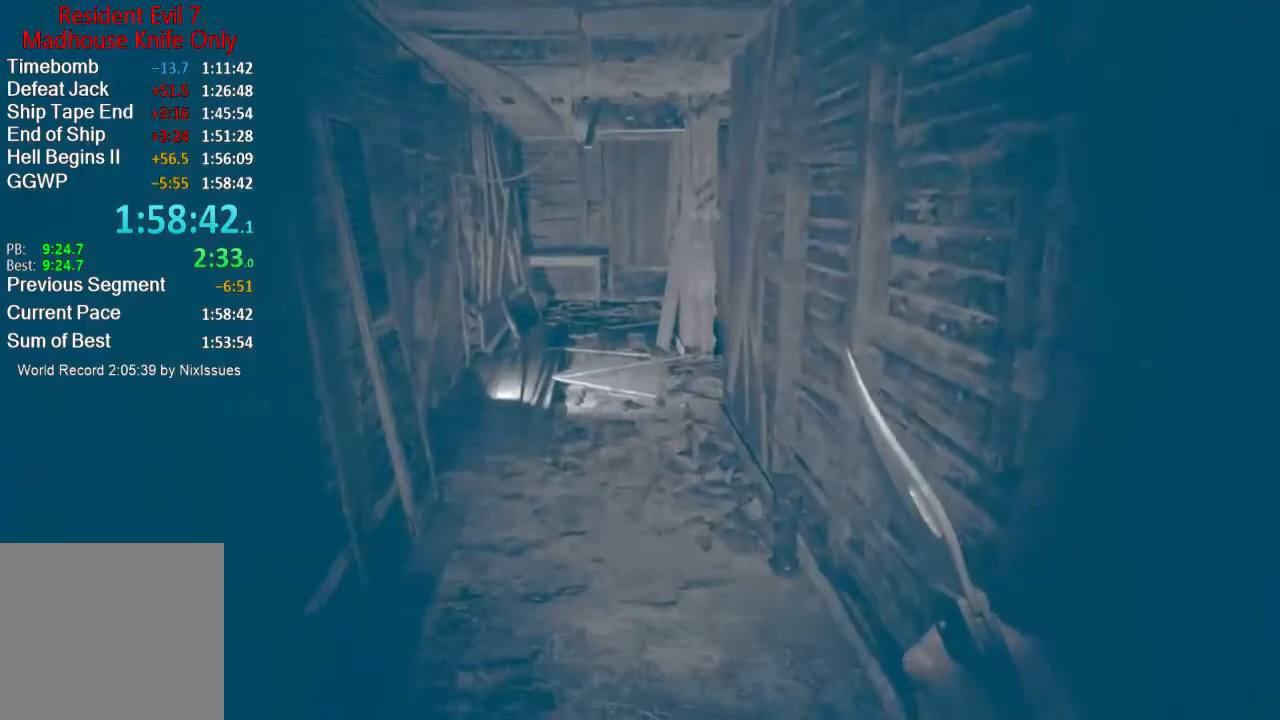
{"buttons": [], "left_stick": "up", "right_stick": "center", "events": []}
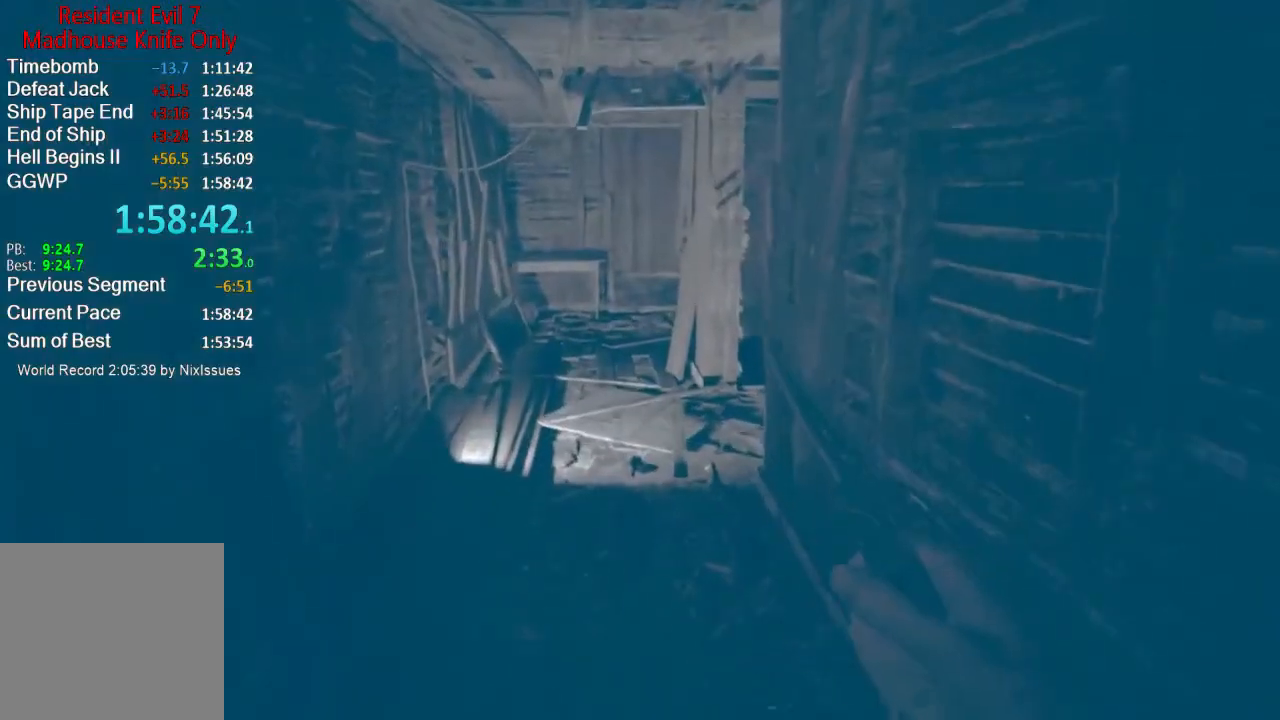
{"buttons": [], "left_stick": "up", "right_stick": "down-right", "events": [[417, "right_stick", "down-right"]]}
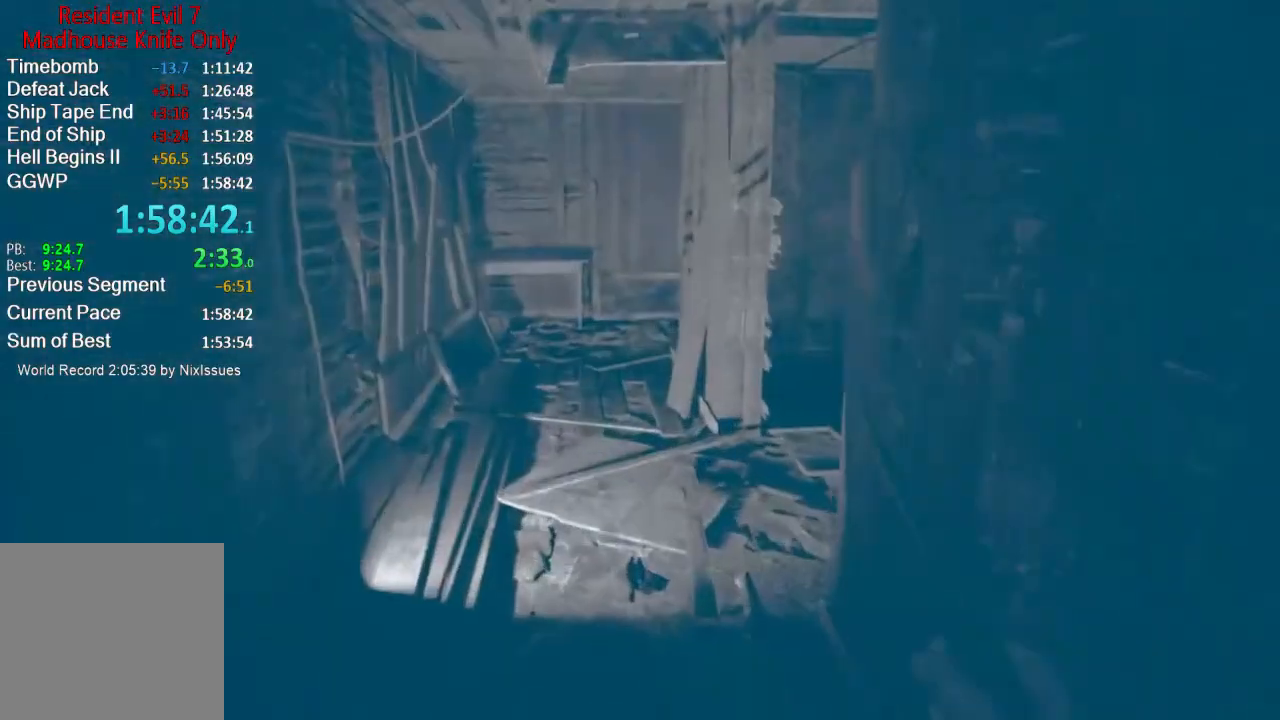
{"buttons": [], "left_stick": "up", "right_stick": "down-right", "events": []}
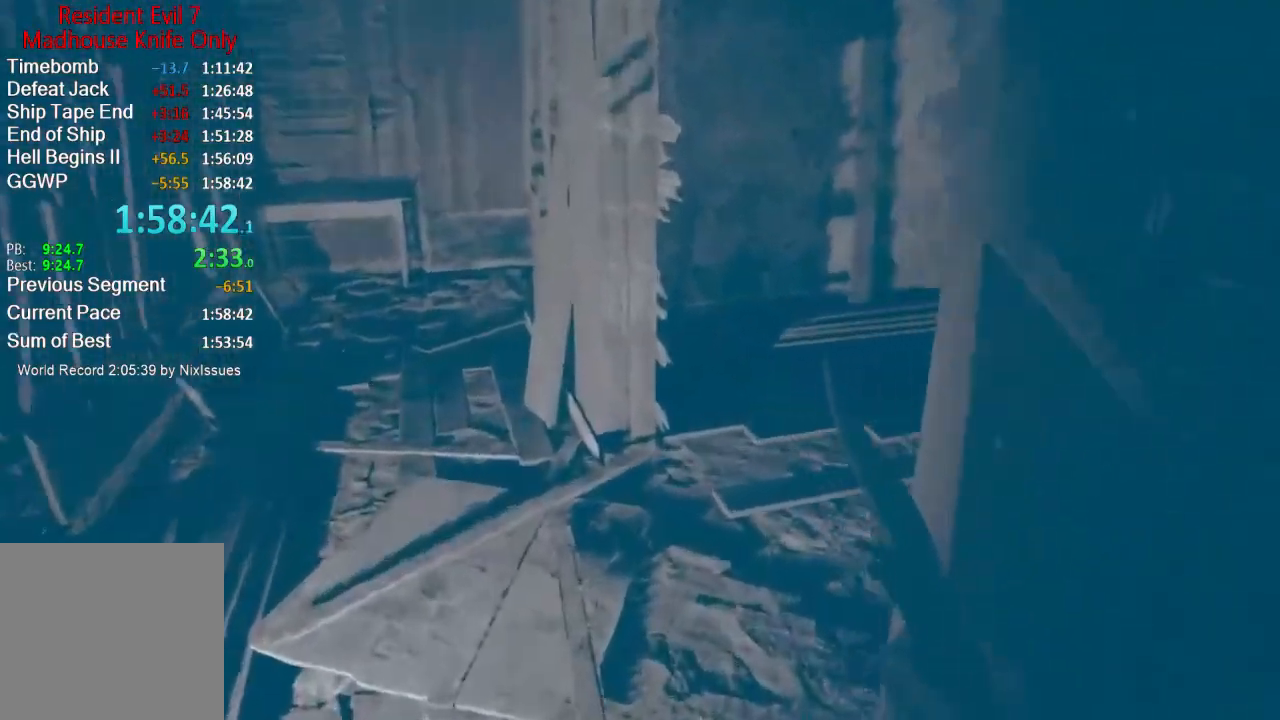
{"buttons": [], "left_stick": "up", "right_stick": "right", "events": [[383, "right_stick", "right"]]}
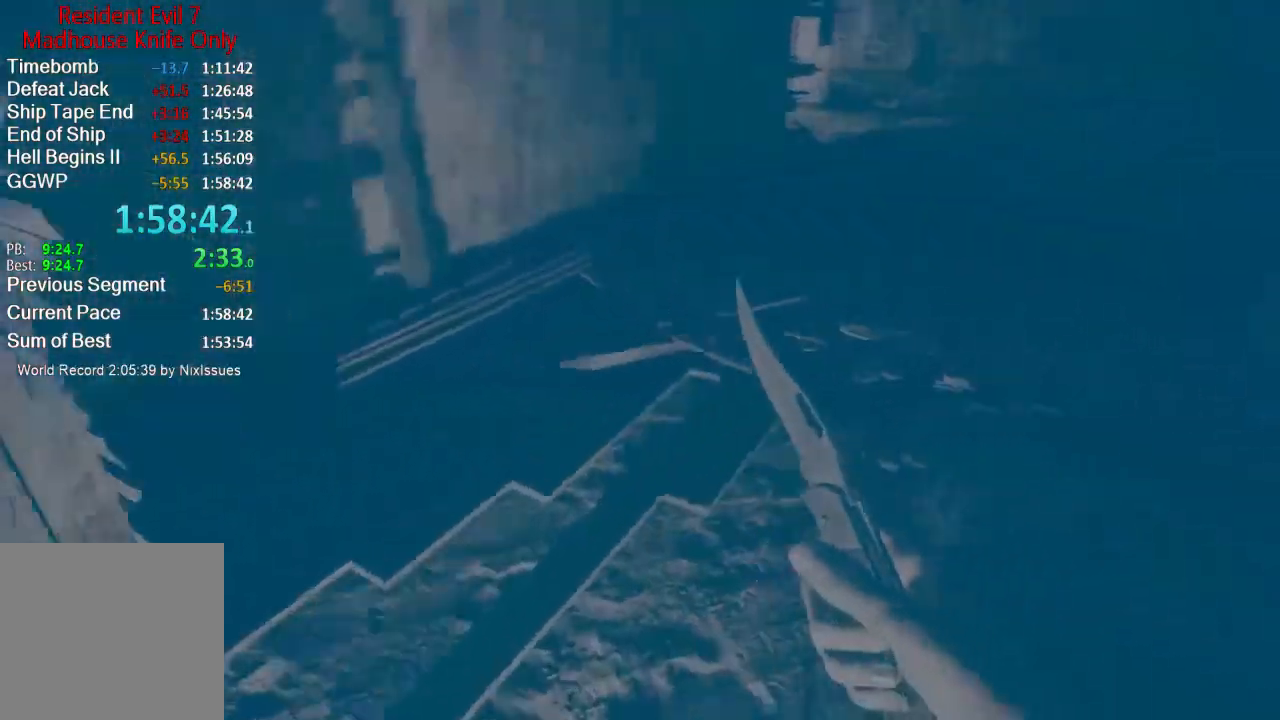
{"buttons": [], "left_stick": "up", "right_stick": "up", "events": [[84, "right_stick", "up-right"], [184, "right_stick", "center"], [484, "right_stick", "up"]]}
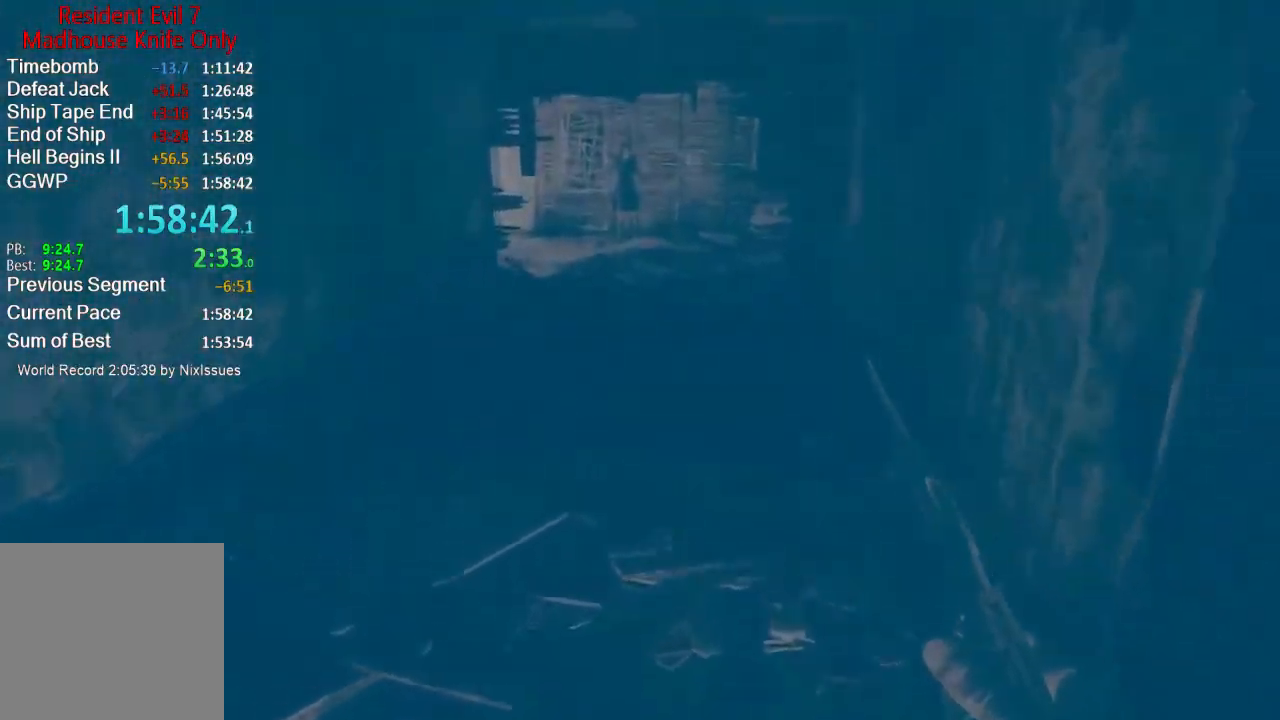
{"buttons": [], "left_stick": "up", "right_stick": "center", "events": [[183, "right_stick", "center"], [300, "right_stick", "up"], [483, "right_stick", "center"]]}
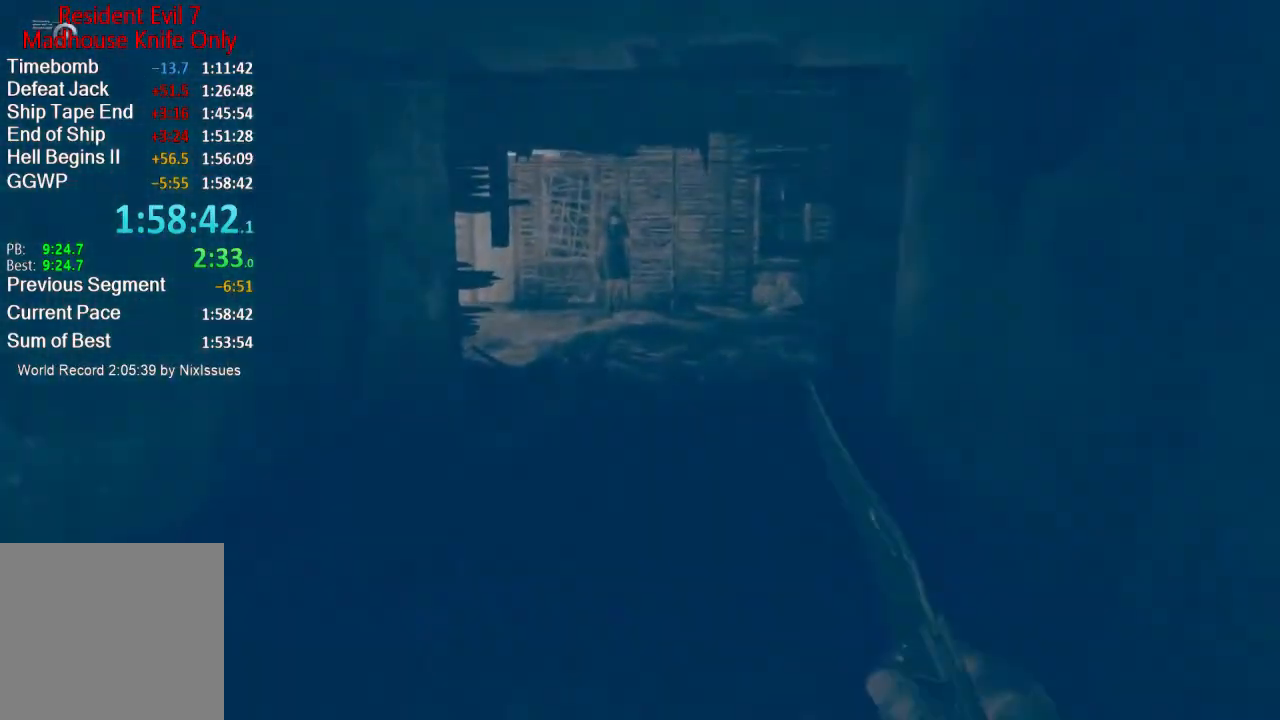
{"buttons": [], "left_stick": "up", "right_stick": "center", "events": [[117, "right_stick", "up"], [317, "right_stick", "center"]]}
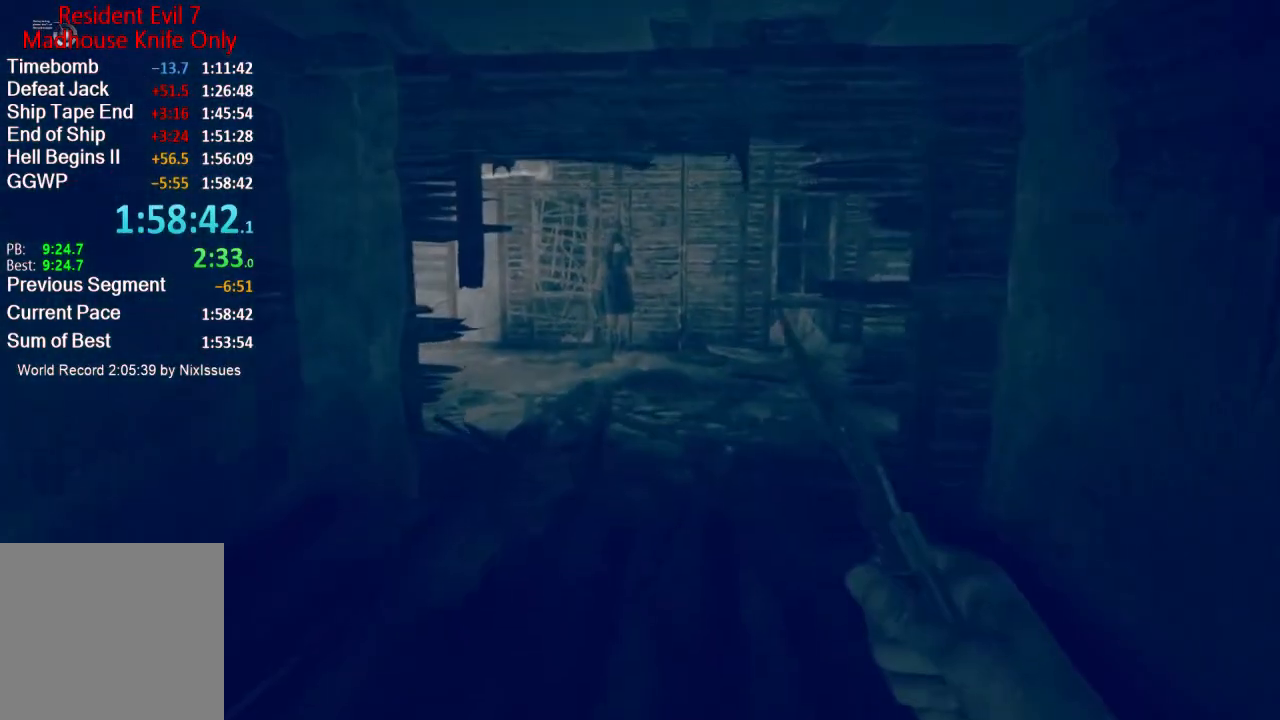
{"buttons": [], "left_stick": "up", "right_stick": "center", "events": []}
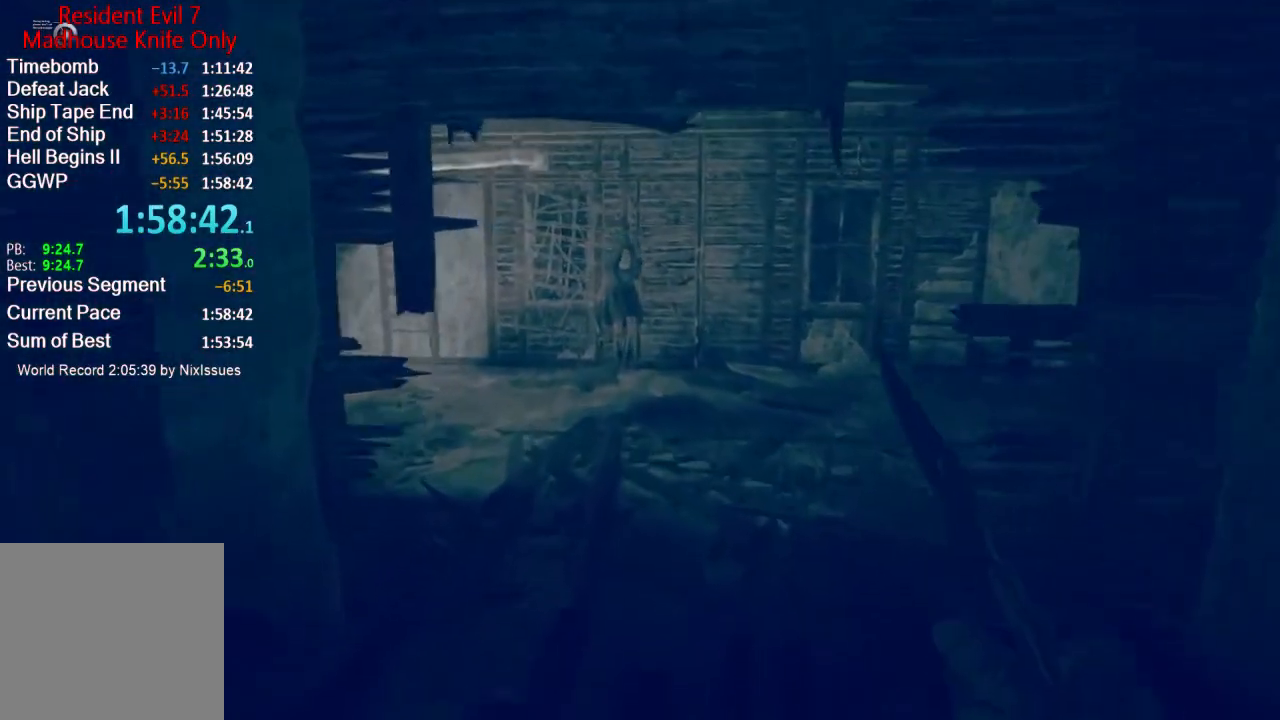
{"buttons": [], "left_stick": "up", "right_stick": "center", "events": []}
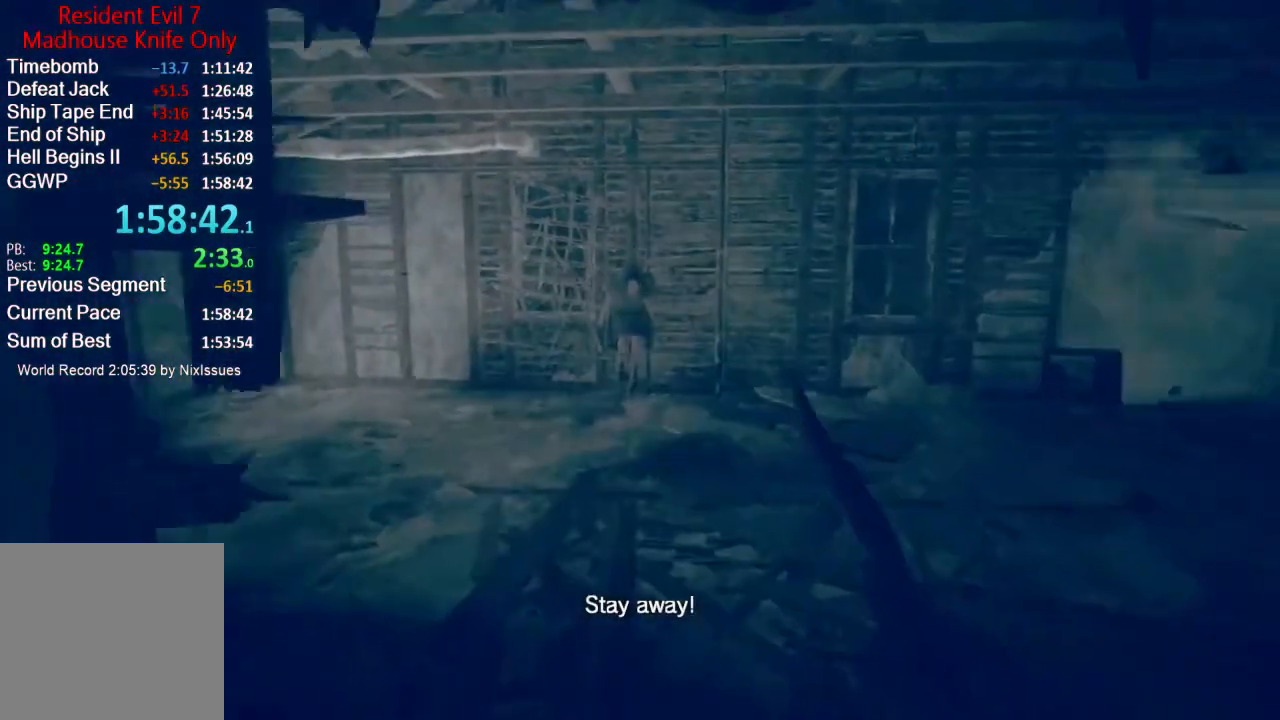
{"buttons": [], "left_stick": "up", "right_stick": "center", "events": []}
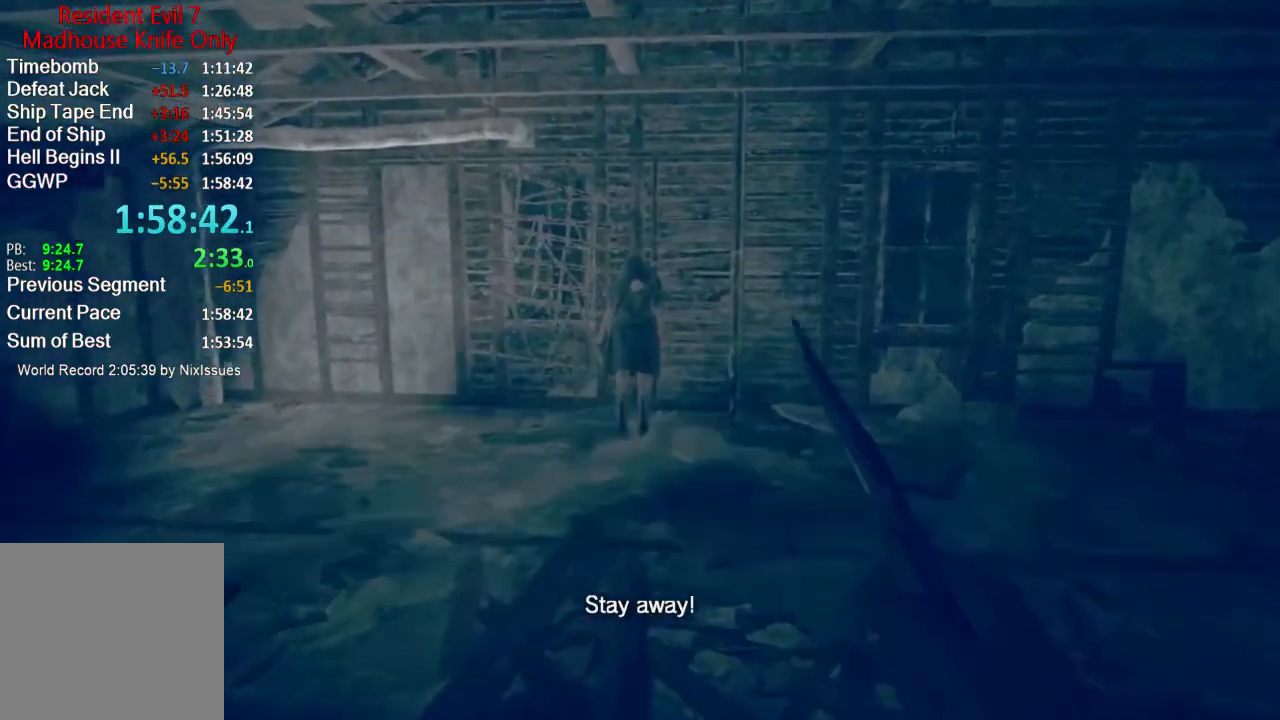
{"buttons": ["L3"], "left_stick": "up", "right_stick": "center", "events": [[250, "L3", "down"], [317, "L3", "up"], [384, "L3", "down"]]}
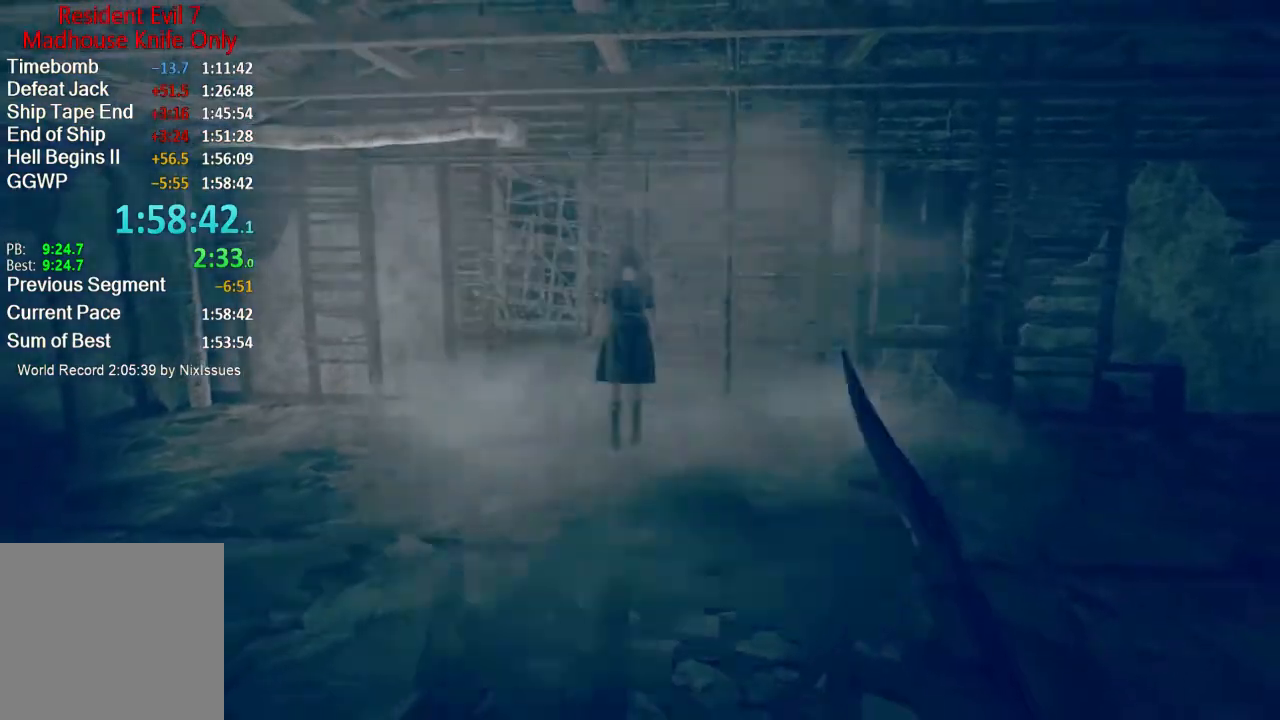
{"buttons": [], "left_stick": "up", "right_stick": "center", "events": [[116, "L3", "up"]]}
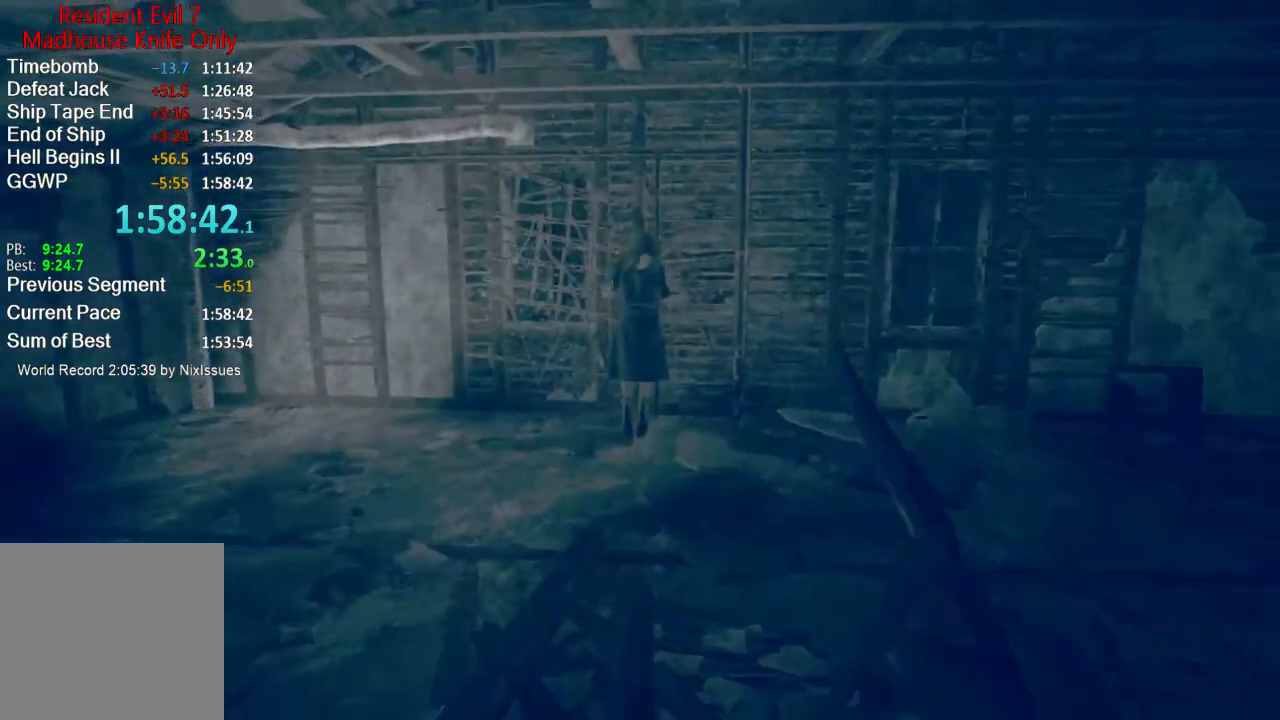
{"buttons": [], "left_stick": "up", "right_stick": "center", "events": [[117, "L3", "down"], [217, "L3", "up"]]}
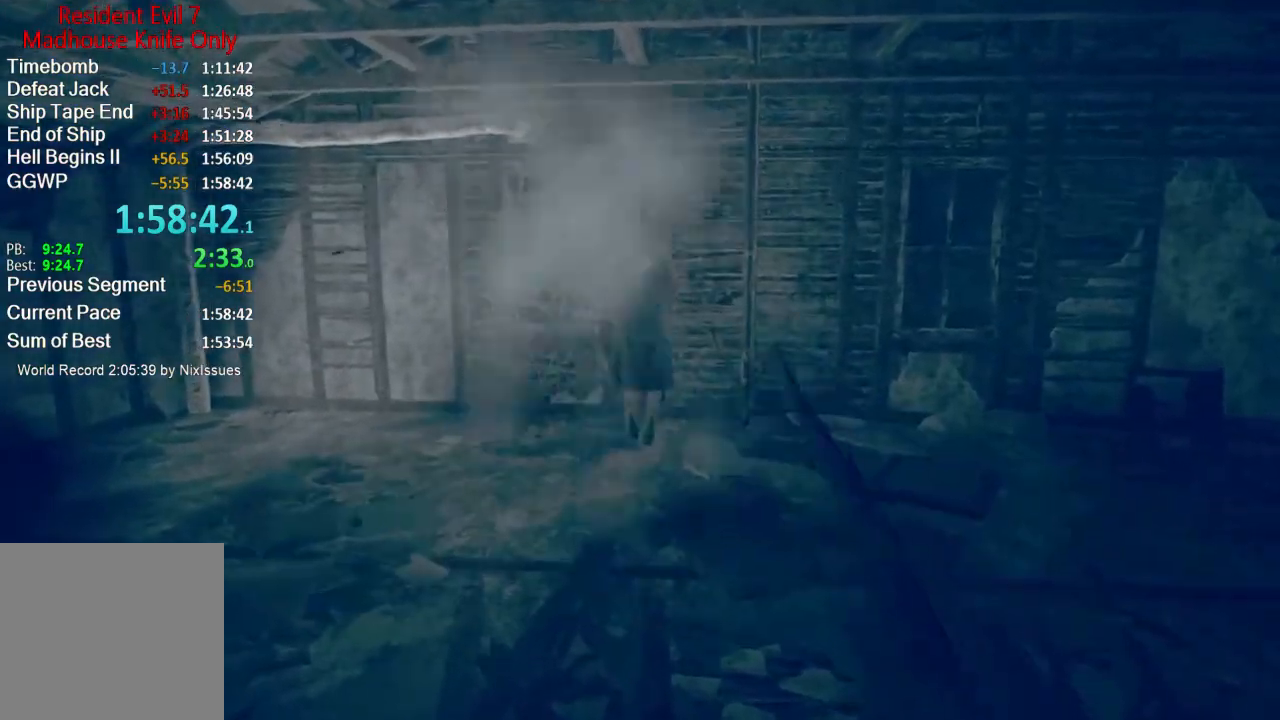
{"buttons": ["L1"], "left_stick": "up", "right_stick": "up", "events": [[116, "right_stick", "up"], [283, "L1", "down"]]}
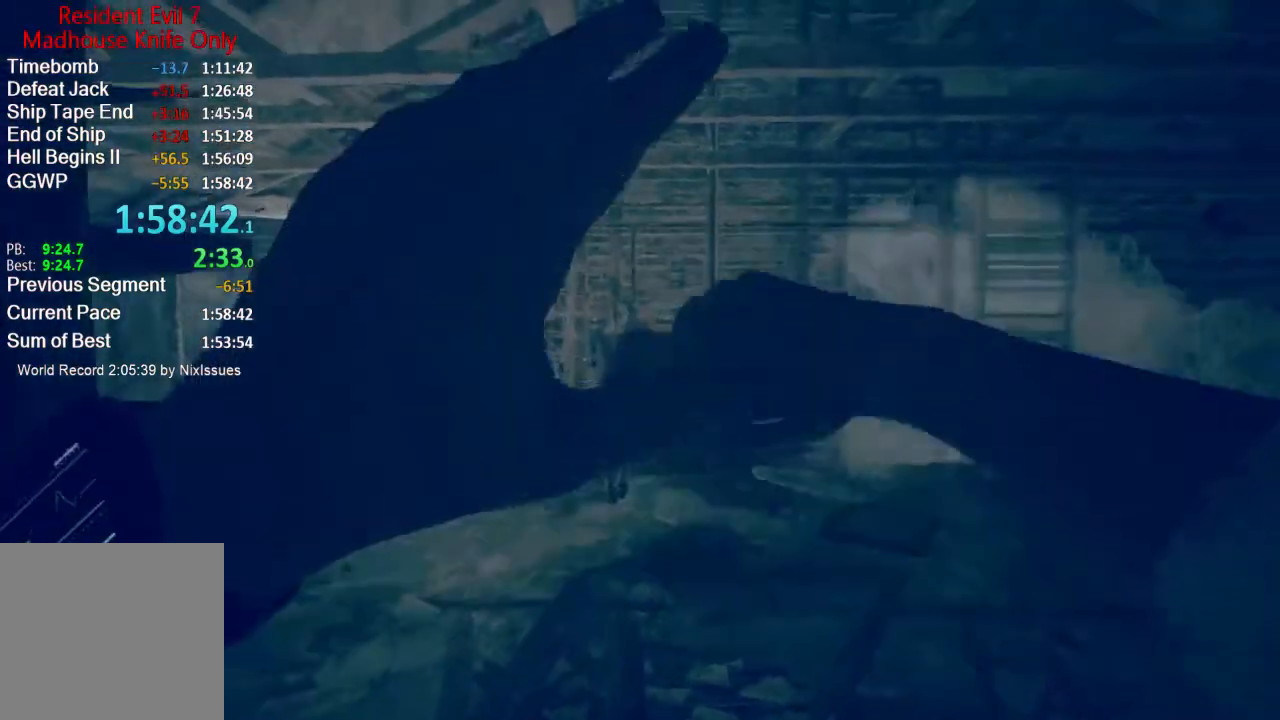
{"buttons": ["L1"], "left_stick": "up", "right_stick": "center", "events": [[50, "right_stick", "center"]]}
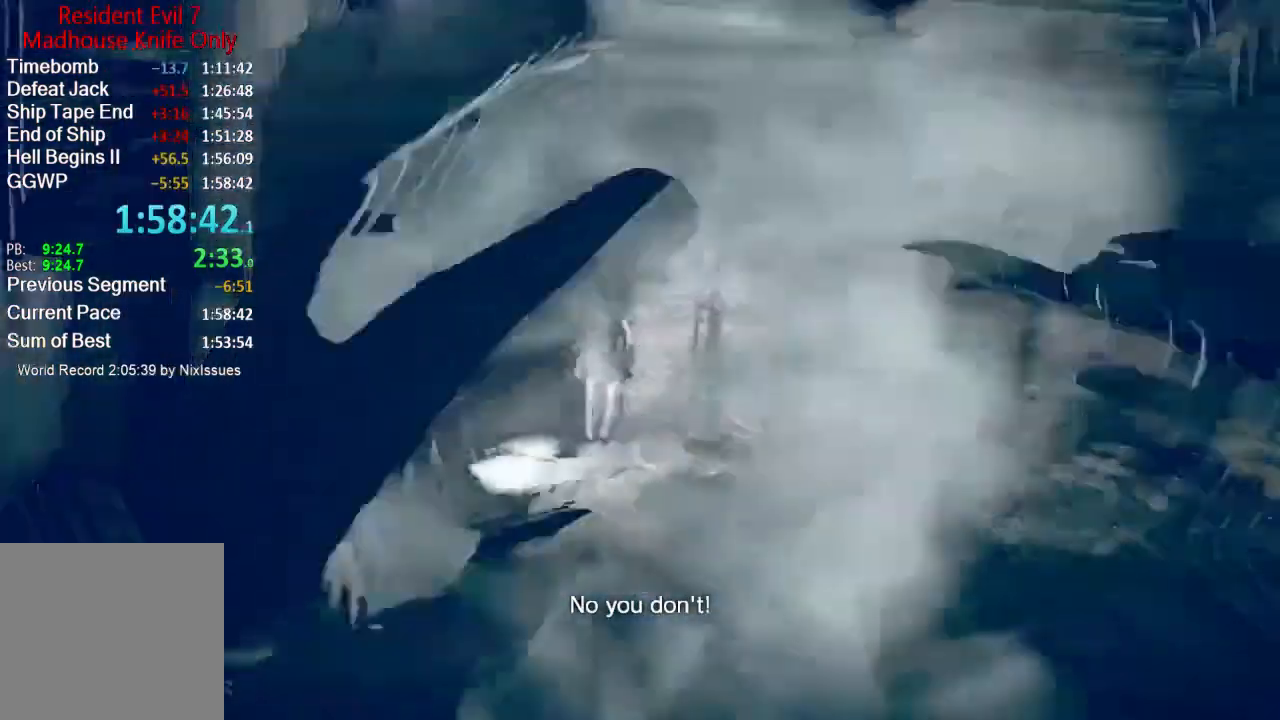
{"buttons": ["L3"], "left_stick": "up", "right_stick": "center", "events": [[250, "L1", "up"], [350, "L3", "down"], [417, "L3", "up"], [484, "L3", "down"]]}
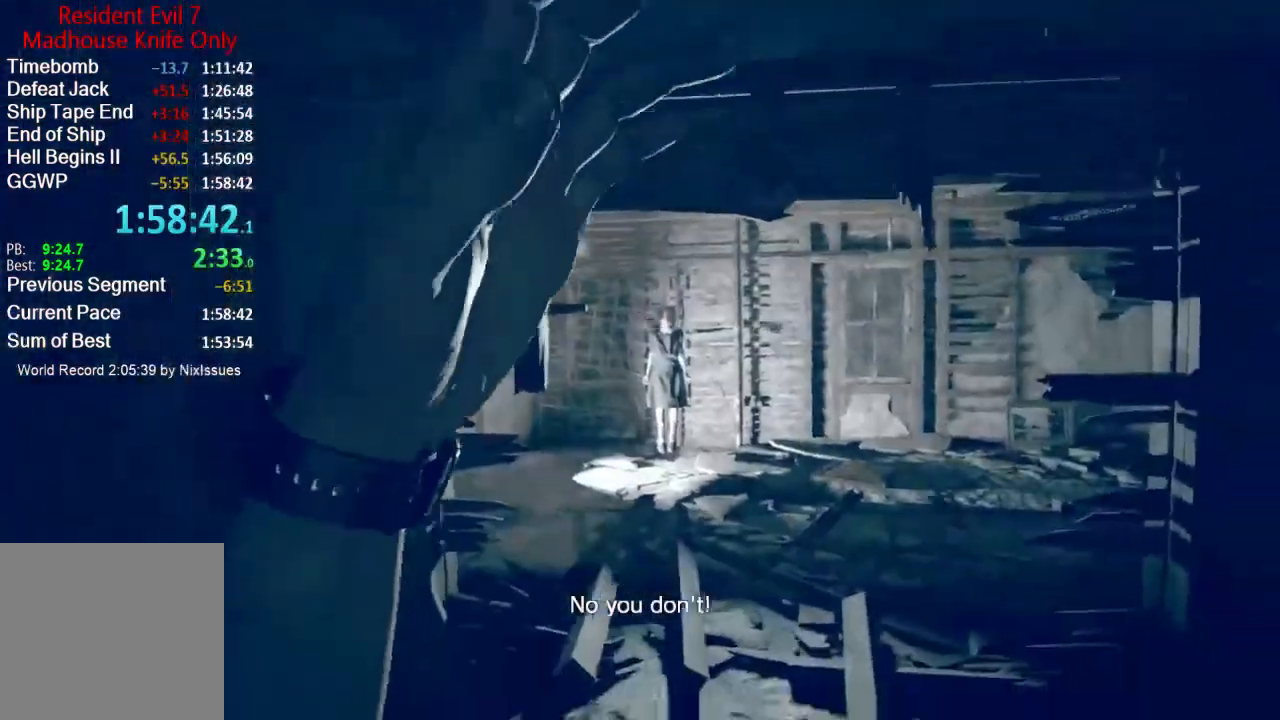
{"buttons": [], "left_stick": "up", "right_stick": "center", "events": [[50, "L3", "up"], [117, "L3", "down"], [184, "L3", "up"], [250, "L3", "down"], [484, "L3", "up"]]}
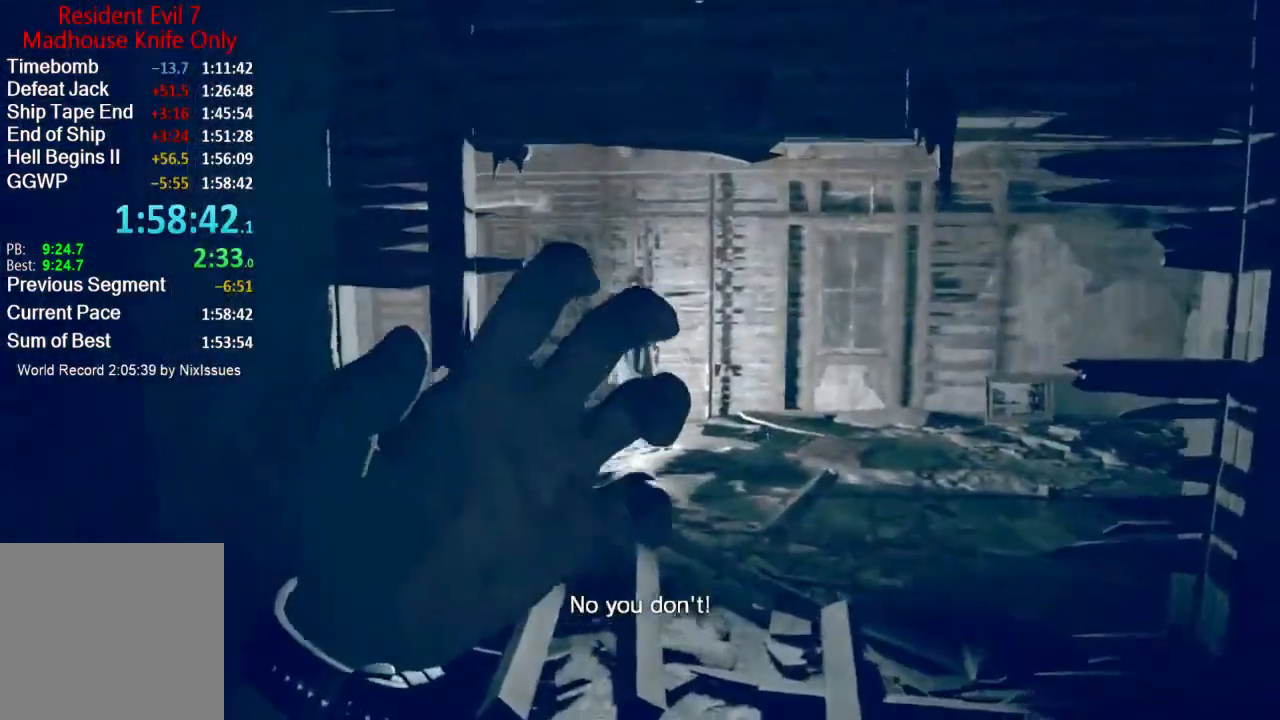
{"buttons": [], "left_stick": "up", "right_stick": "down", "events": [[50, "L3", "down"], [116, "L3", "up"], [167, "right_stick", "down"], [183, "L3", "down"], [283, "L3", "up"], [350, "L3", "down"], [450, "L3", "up"]]}
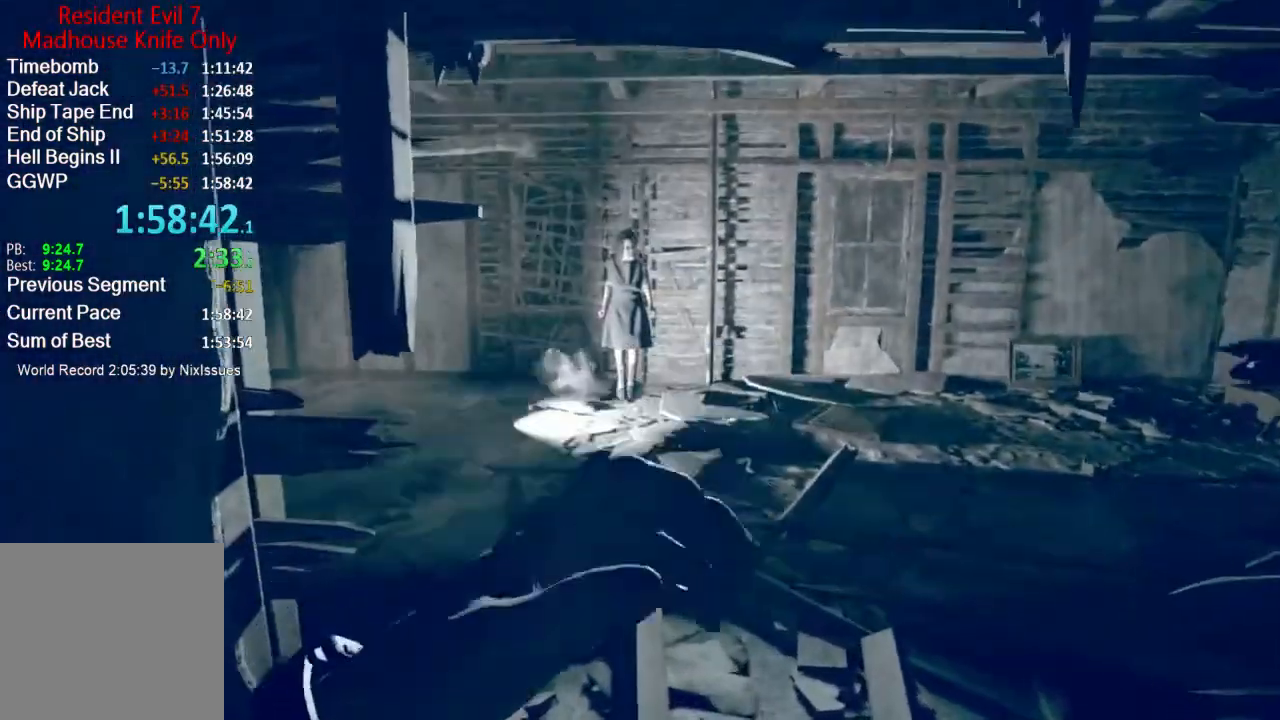
{"buttons": ["L3"], "left_stick": "up", "right_stick": "center", "events": [[17, "L3", "down"], [84, "L3", "up"], [150, "L3", "down"], [250, "L3", "up"], [284, "right_stick", "center"], [351, "L3", "down"], [451, "L3", "up"], [501, "L3", "down"]]}
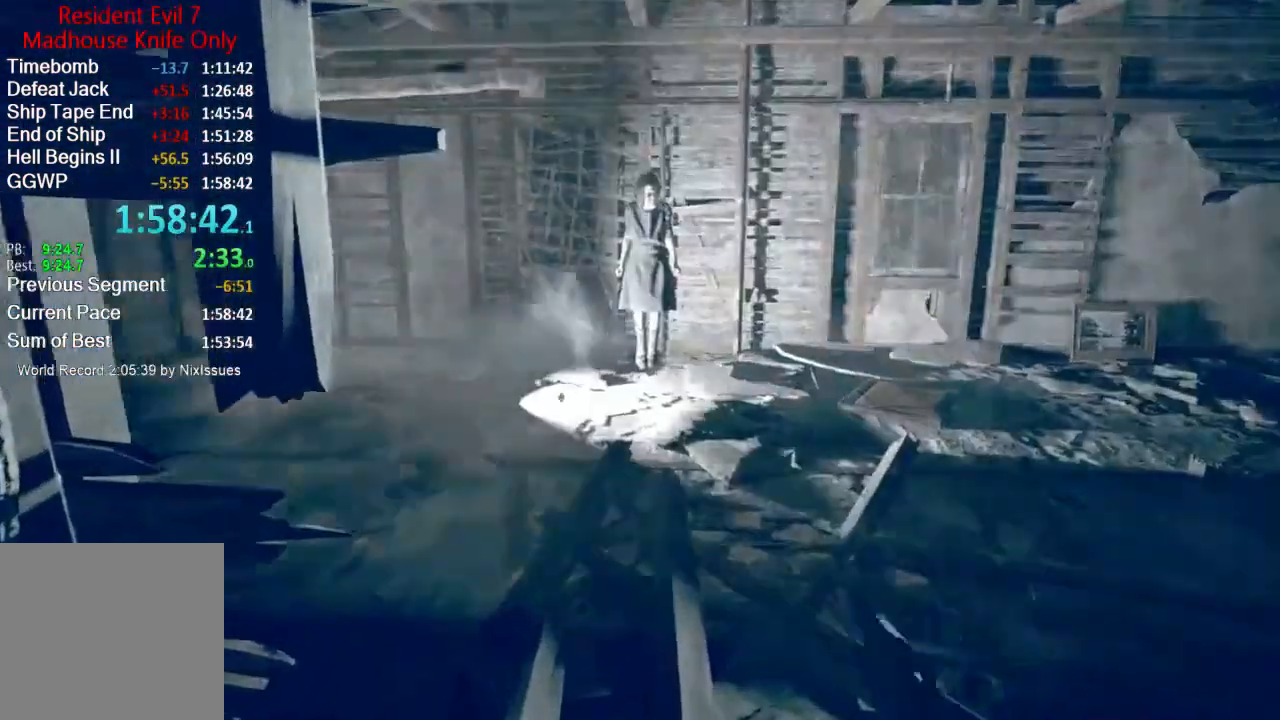
{"buttons": ["L3"], "left_stick": "up", "right_stick": "center", "events": [[83, "L3", "up"], [183, "L3", "down"], [250, "L3", "up"], [317, "L3", "down"], [417, "L3", "up"], [484, "L3", "down"]]}
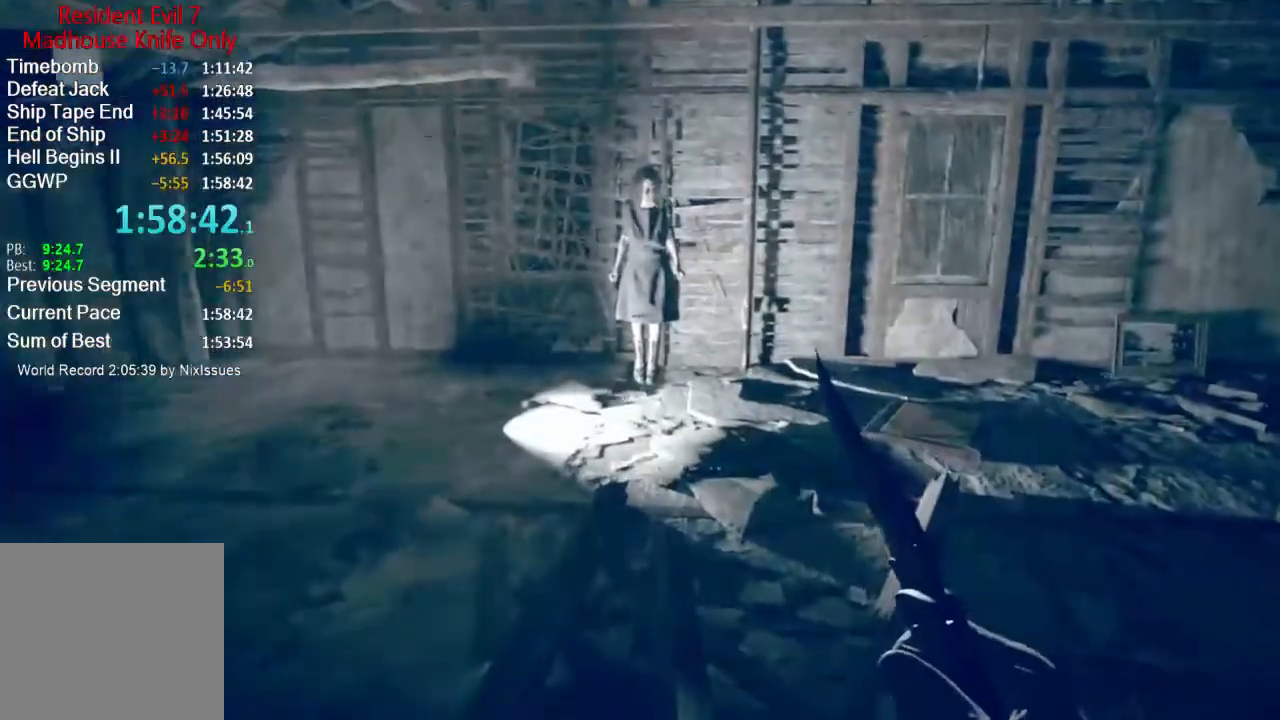
{"buttons": ["L3"], "left_stick": "up", "right_stick": "down-left", "events": [[17, "right_stick", "down-left"], [50, "L3", "up"], [117, "L3", "down"], [217, "L3", "up"], [284, "L3", "down"], [384, "L3", "up"], [451, "L3", "down"]]}
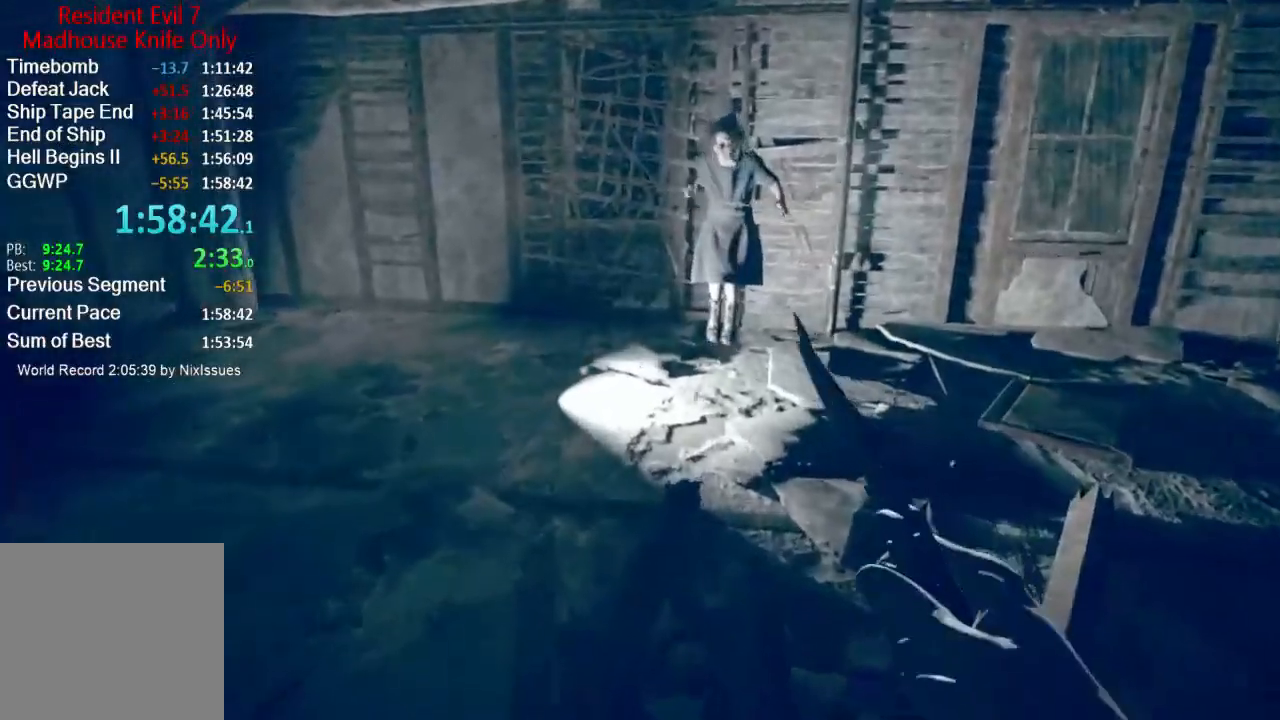
{"buttons": ["L1"], "left_stick": "up-left", "right_stick": "up-right", "events": [[50, "L3", "up"], [116, "right_stick", "center"], [150, "L3", "down"], [217, "L3", "up"], [217, "left_stick", "up-left"], [400, "right_stick", "up-right"], [484, "L1", "down"]]}
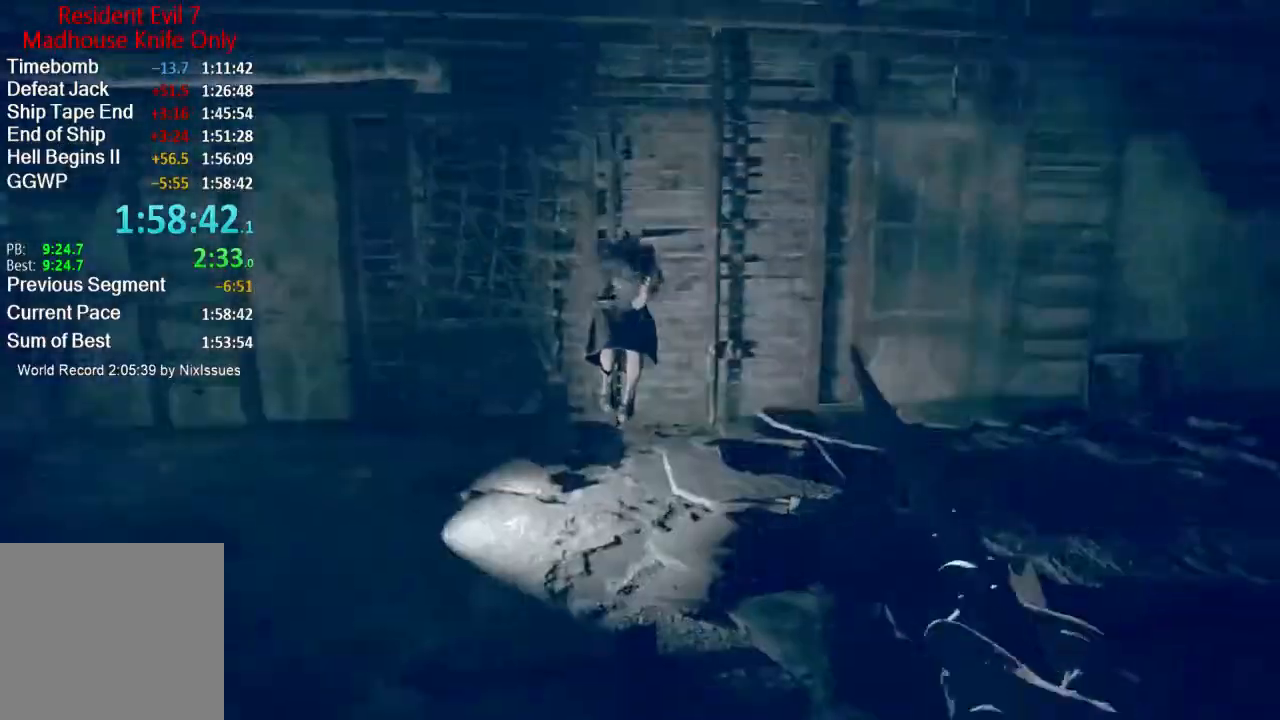
{"buttons": ["L1"], "left_stick": "up", "right_stick": "center", "events": [[50, "right_stick", "center"], [351, "left_stick", "up"]]}
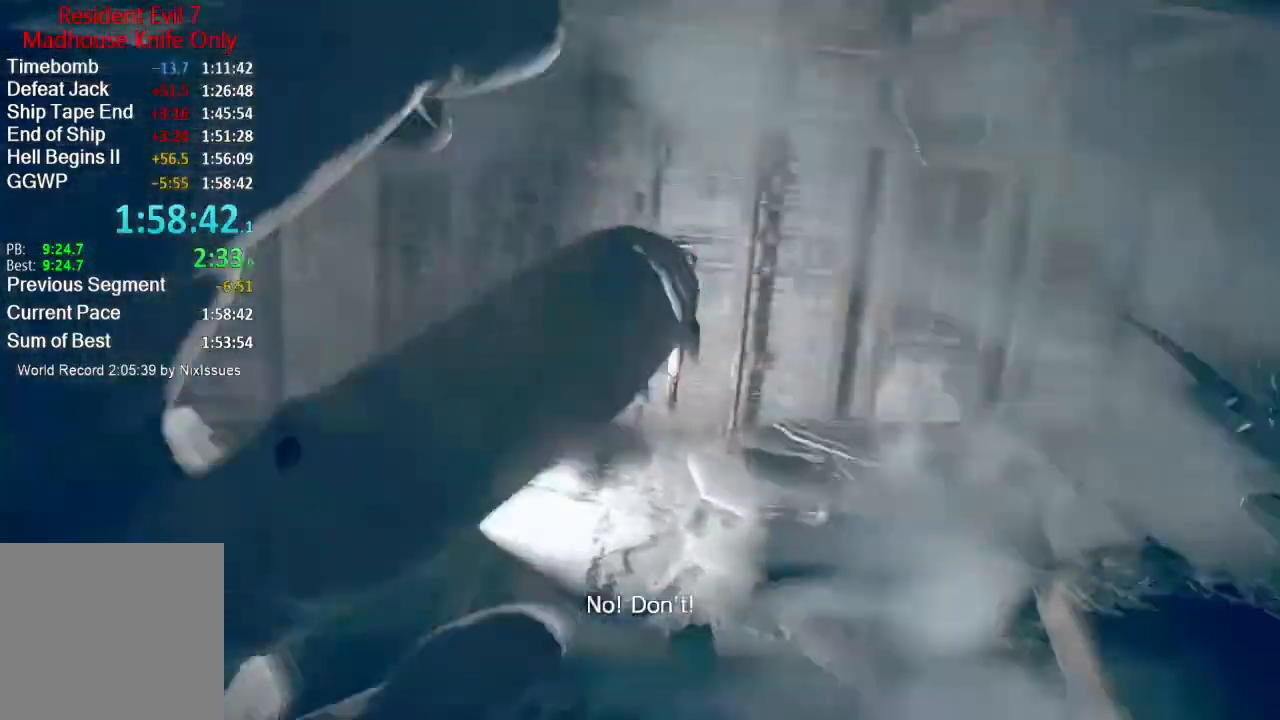
{"buttons": ["L3"], "left_stick": "up", "right_stick": "center", "events": [[16, "right_stick", "up"], [217, "L1", "up"], [217, "right_stick", "center"], [250, "L3", "down"]]}
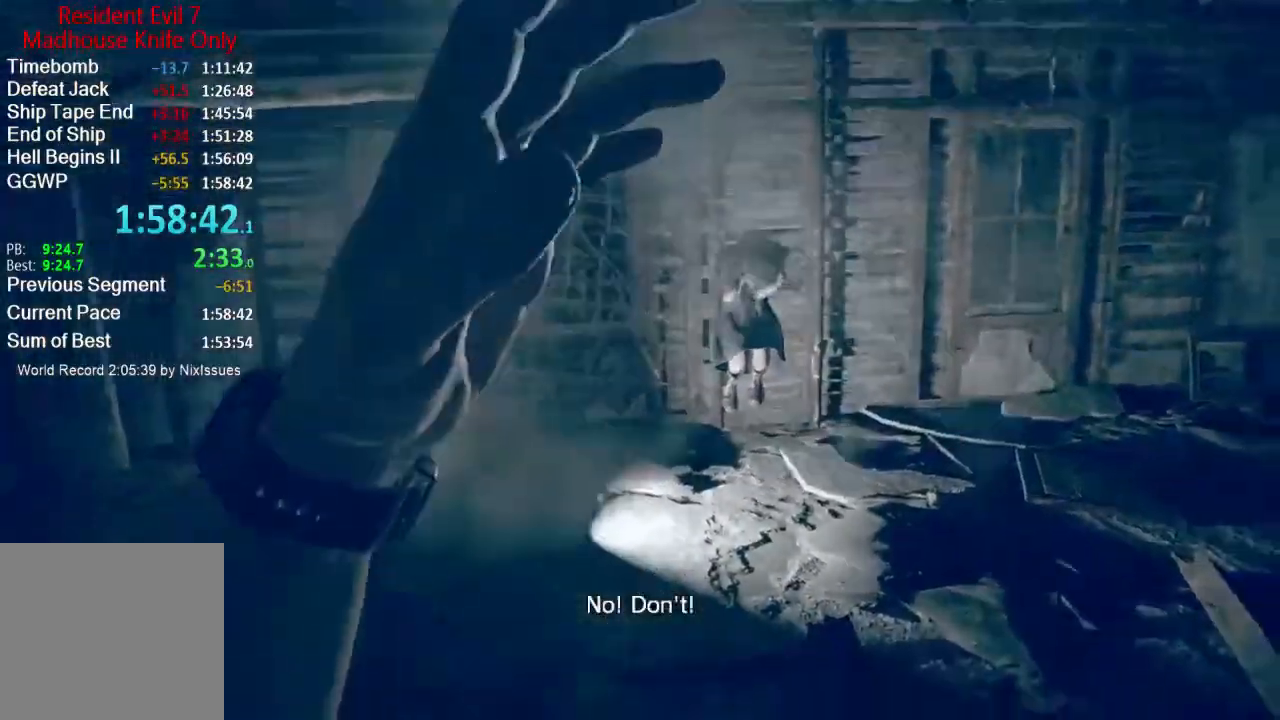
{"buttons": ["L3"], "left_stick": "up", "right_stick": "center", "events": [[17, "right_stick", "right"], [184, "right_stick", "center"], [417, "L3", "up"], [467, "L3", "down"]]}
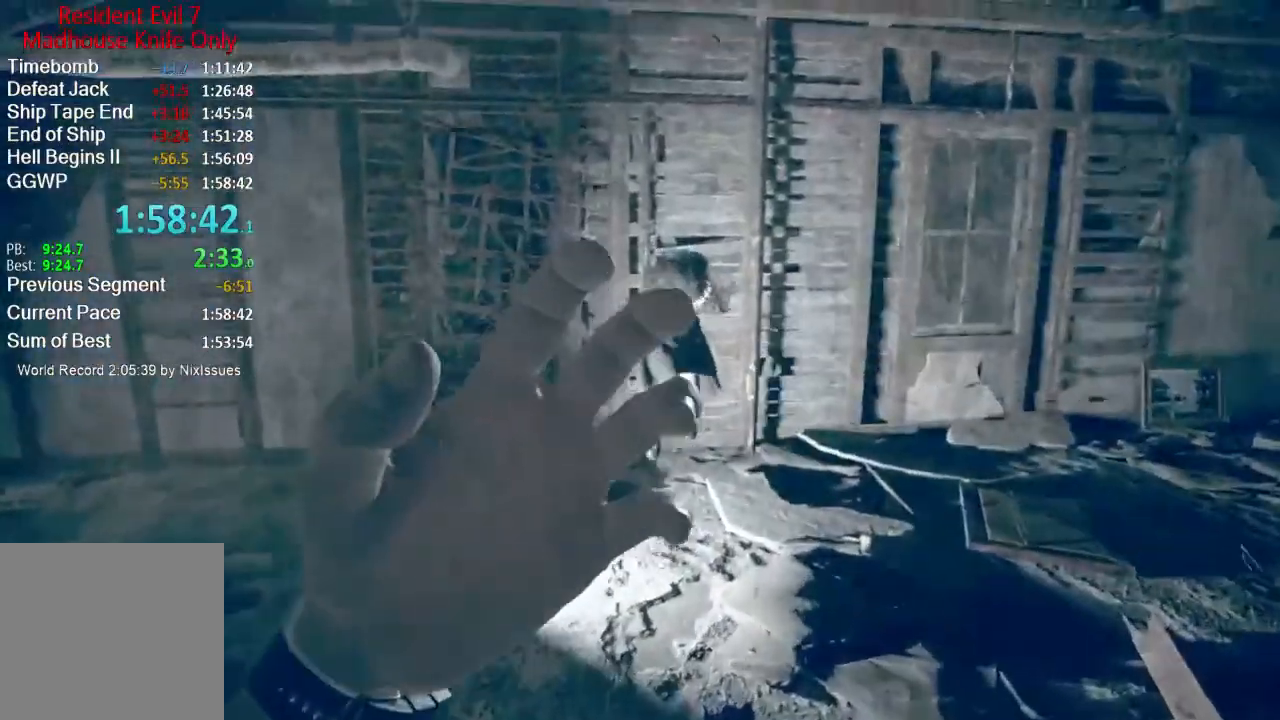
{"buttons": [], "left_stick": "up", "right_stick": "center", "events": [[50, "L3", "up"], [116, "L3", "down"], [133, "right_stick", "down-left"], [183, "L3", "up"], [283, "L3", "down"], [350, "L3", "up"], [417, "L3", "down"], [467, "right_stick", "center"], [483, "L3", "up"]]}
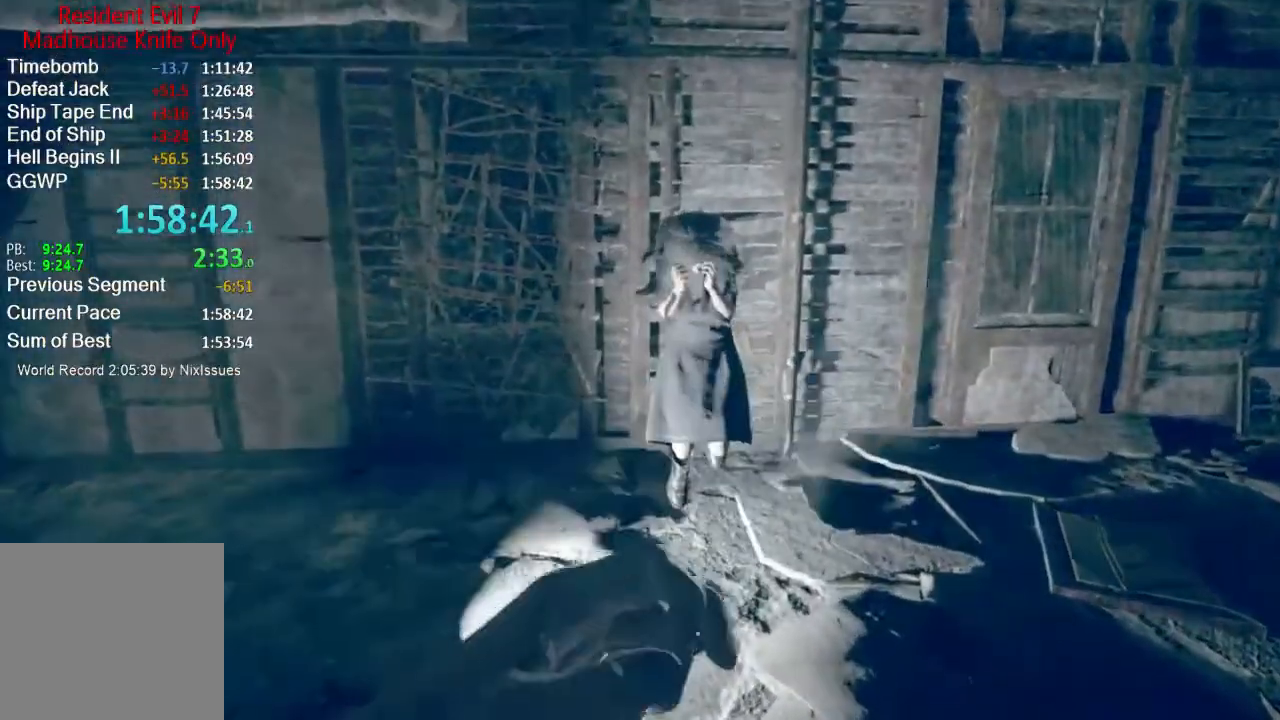
{"buttons": [], "left_stick": "up", "right_stick": "down", "events": [[84, "L3", "down"], [134, "L3", "up"], [250, "L3", "down"], [317, "L3", "up"], [384, "L3", "down"], [451, "right_stick", "down"], [484, "L3", "up"]]}
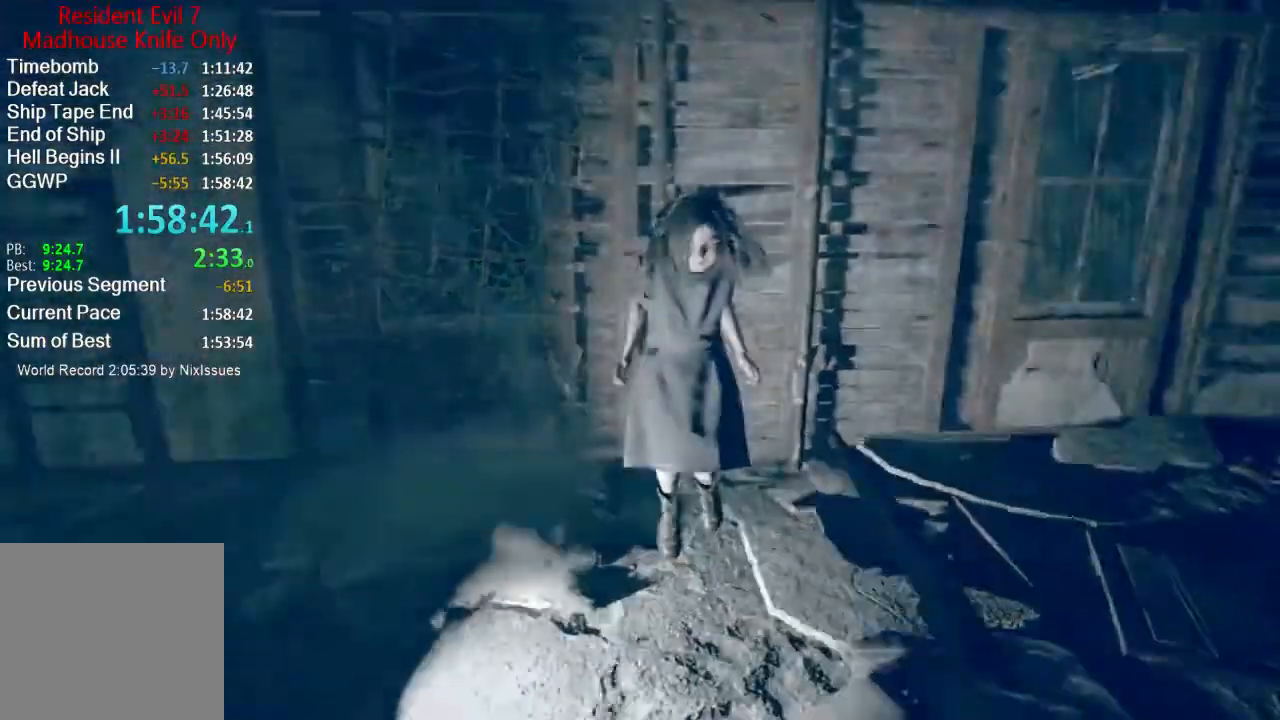
{"buttons": [], "left_stick": "up", "right_stick": "center", "events": [[16, "right_stick", "center"], [50, "L3", "down"], [116, "A", "down"], [150, "L3", "up"], [183, "A", "up"], [200, "L3", "down"], [250, "A", "down"], [283, "L3", "up"], [317, "A", "up"], [333, "L3", "down"], [417, "A", "down"], [450, "L3", "up"], [484, "A", "up"]]}
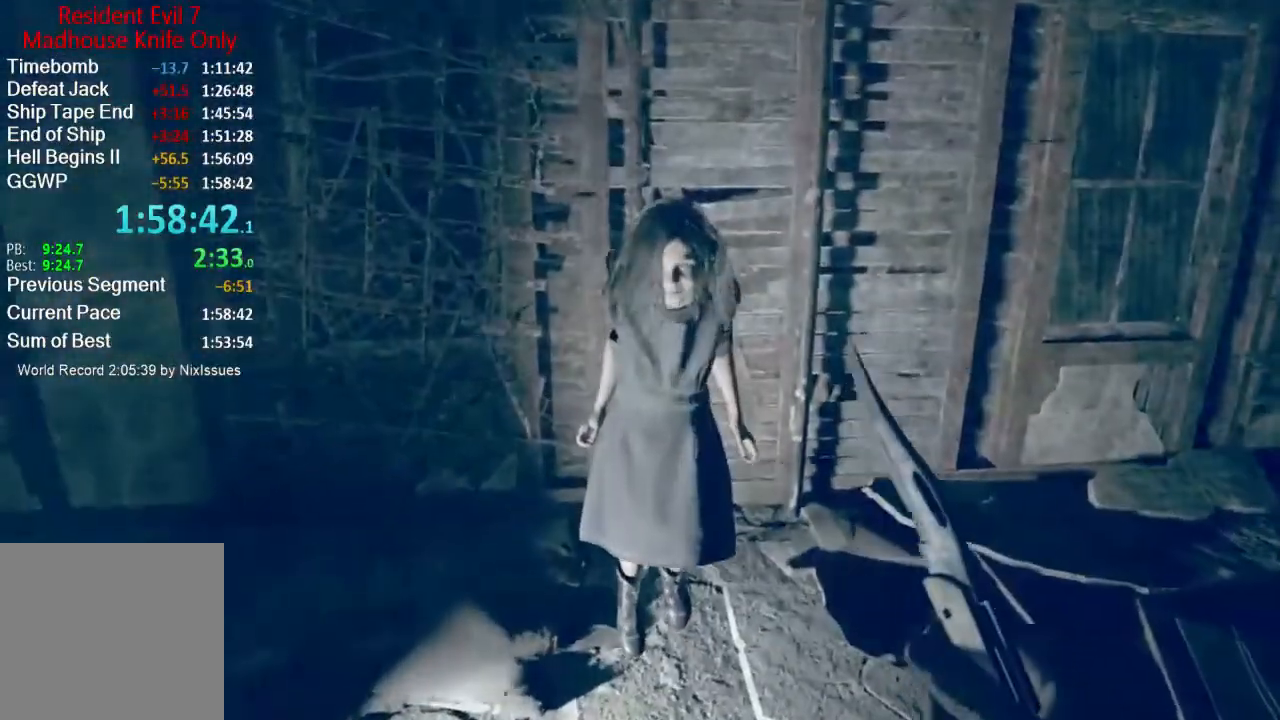
{"buttons": [], "left_stick": "up", "right_stick": "center", "events": [[50, "A", "down"], [50, "L3", "down"], [84, "A", "up"], [117, "L3", "up"], [184, "A", "down"], [184, "L3", "down"], [250, "A", "up"], [250, "L3", "up"], [317, "A", "down"], [317, "L3", "down"], [351, "A", "up"], [384, "L3", "up"], [401, "A", "down"], [484, "A", "up"]]}
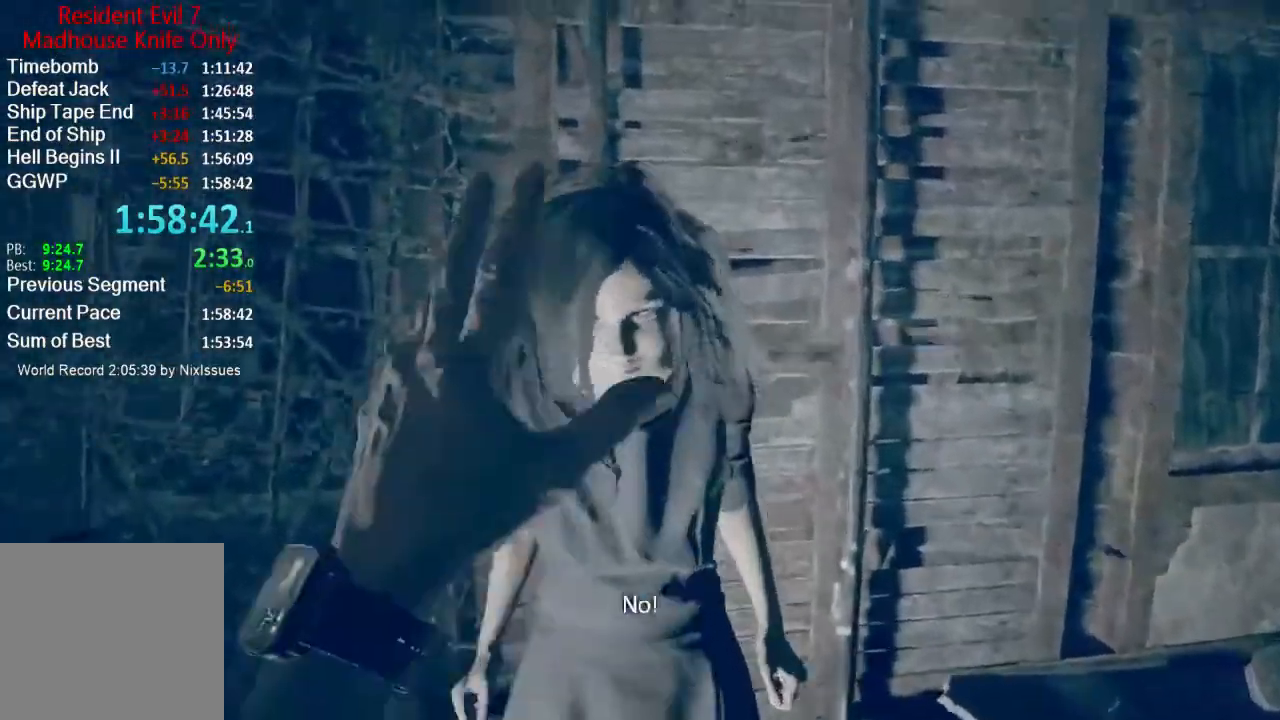
{"buttons": [], "left_stick": "center", "right_stick": "center", "events": [[50, "A", "down"], [83, "A", "up"], [183, "A", "down"], [217, "A", "up"], [233, "left_stick", "center"], [283, "A", "down"], [317, "A", "up"]]}